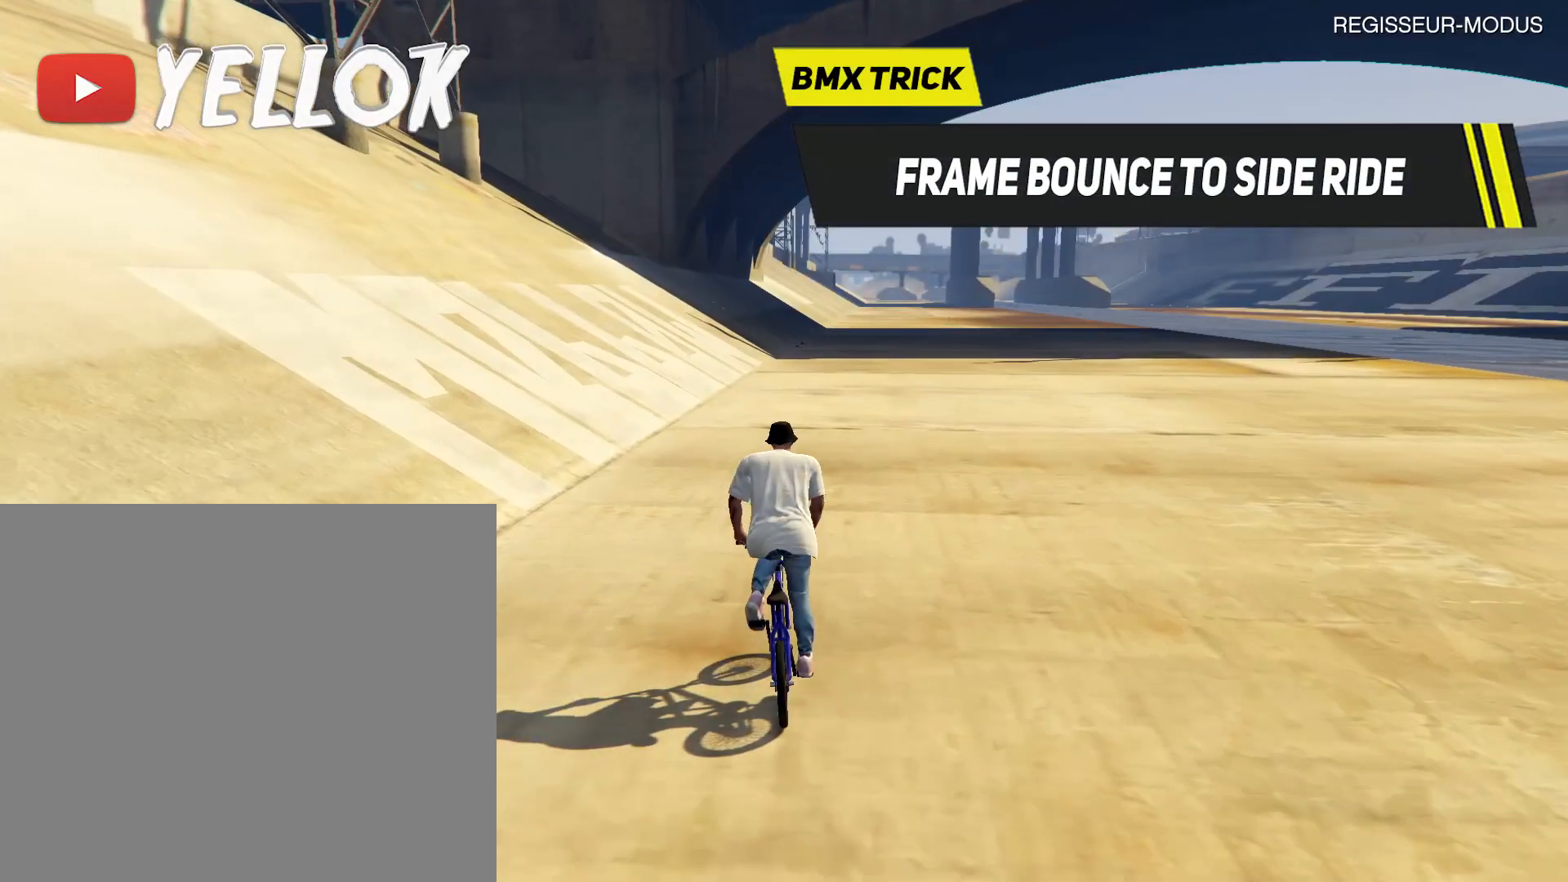
Gameplay with a controller (PlayStation layout); each line is a JSON object with the inputs held at the frame after it. "events" lists button and stick changes between this image and that frame as [ms after this image, input, new state], when the widget could be followed in between.
{"buttons": [], "left_stick": "up-right", "right_stick": "center", "events": [[367, "left_stick", "up-right"]]}
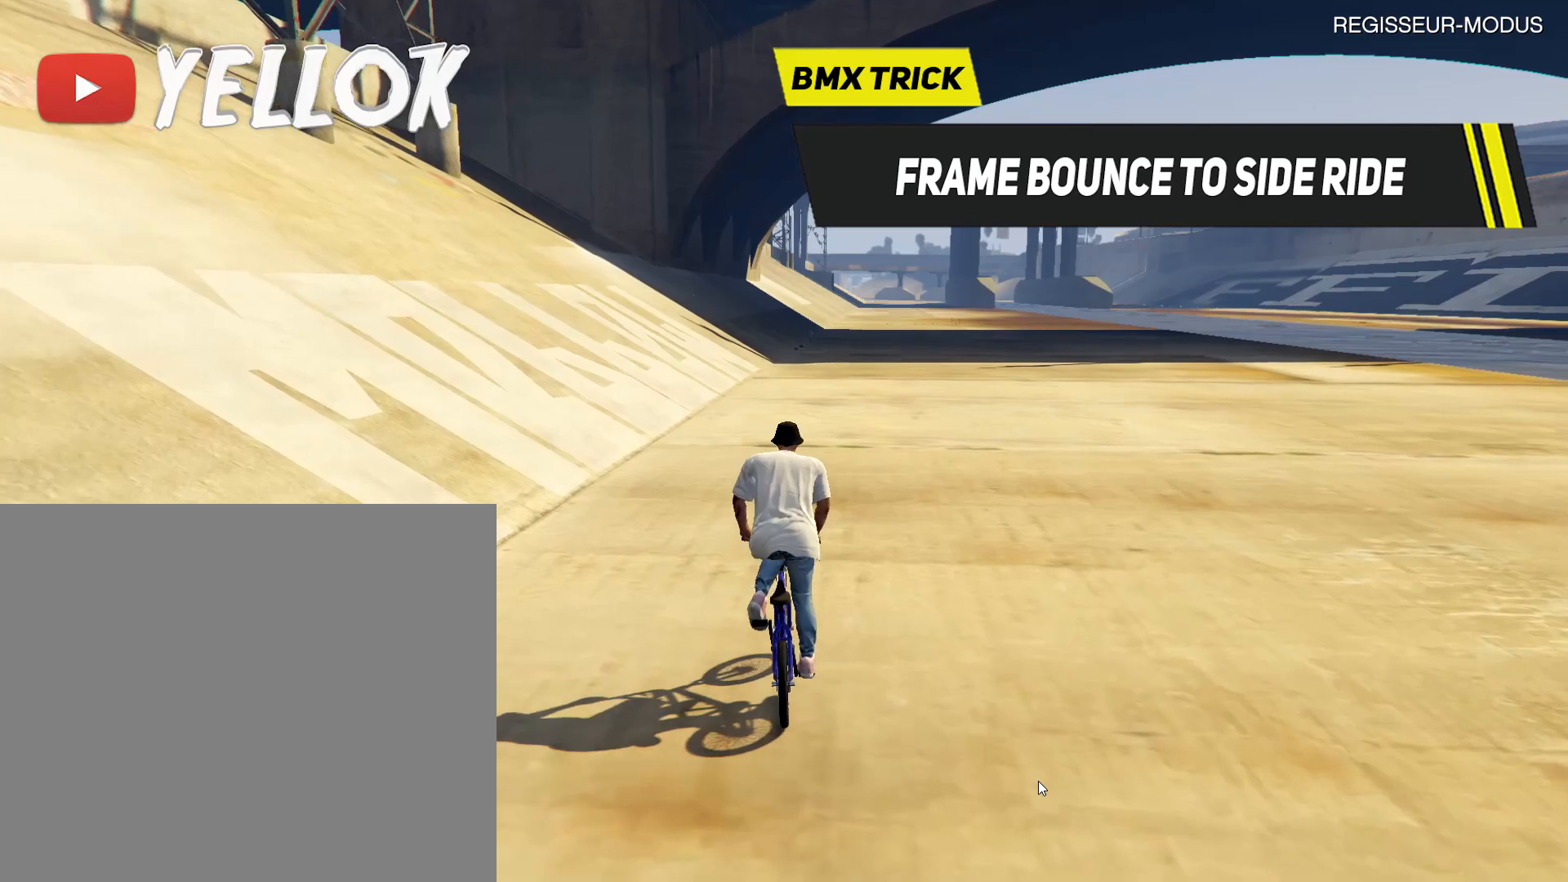
{"buttons": [], "left_stick": "center", "right_stick": "center", "events": [[83, "left_stick", "center"]]}
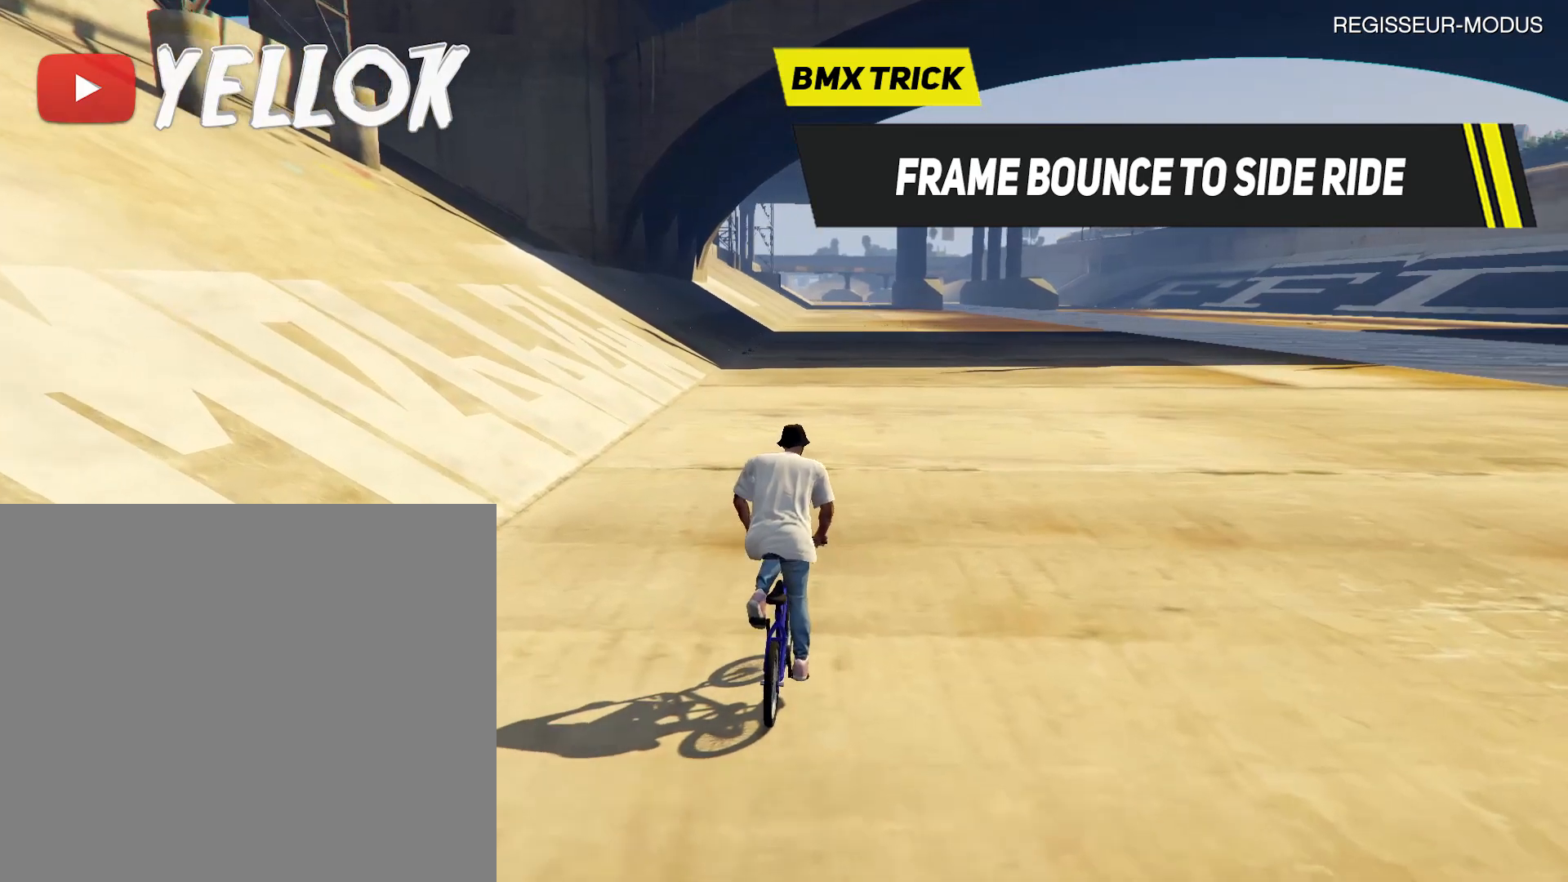
{"buttons": ["CROSS"], "left_stick": "center", "right_stick": "center", "events": [[234, "CROSS", "down"], [267, "left_stick", "left"], [351, "CROSS", "up"], [401, "left_stick", "center"], [467, "CROSS", "down"]]}
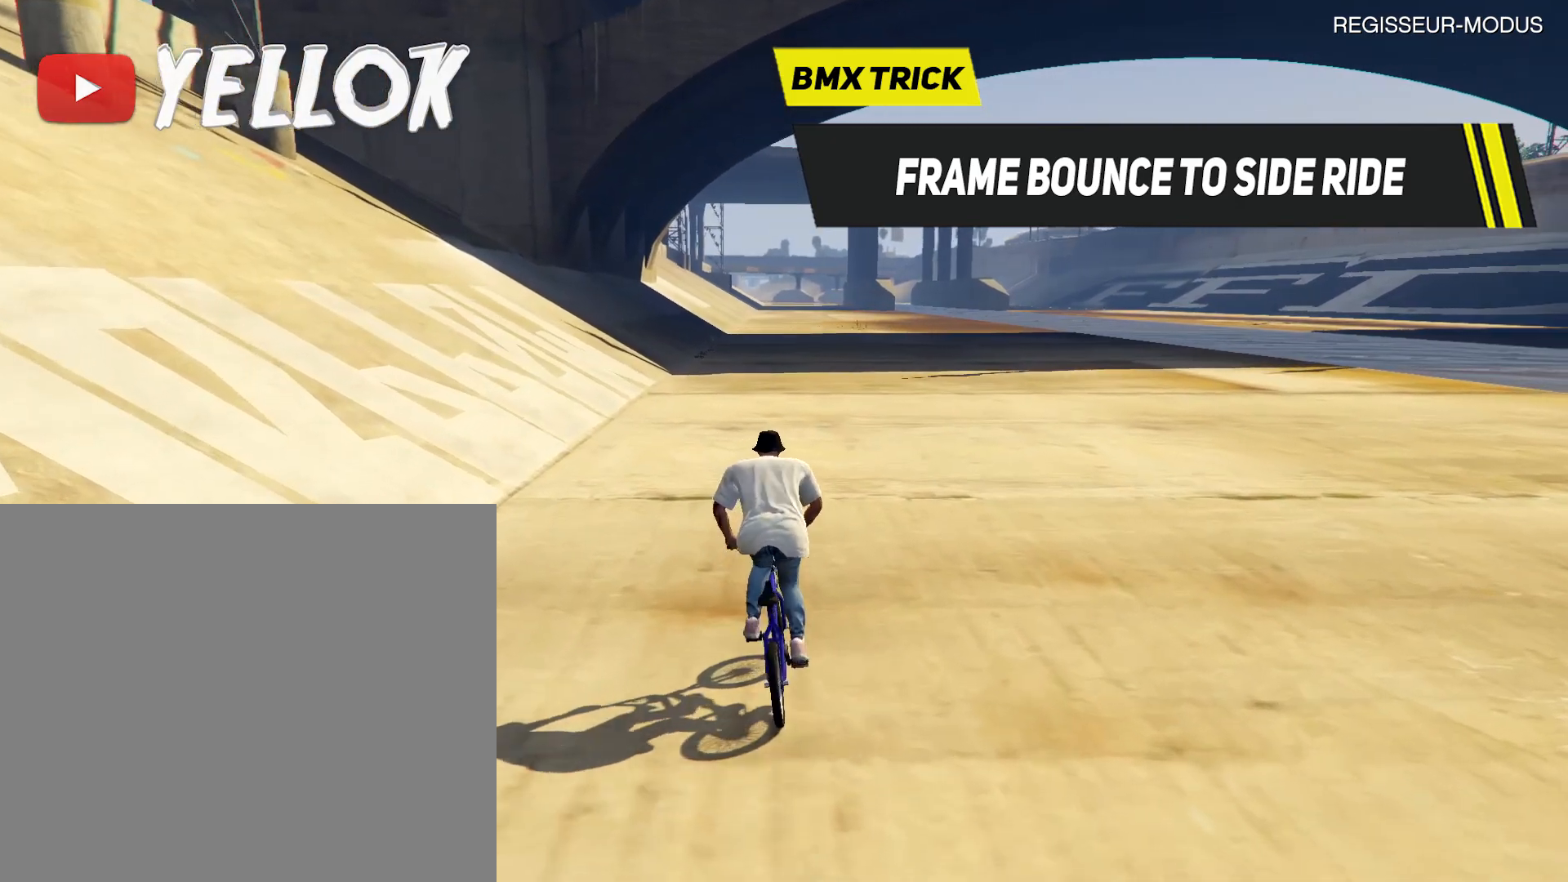
{"buttons": ["CROSS"], "left_stick": "center", "right_stick": "center", "events": [[150, "CROSS", "up"], [317, "CROSS", "down"]]}
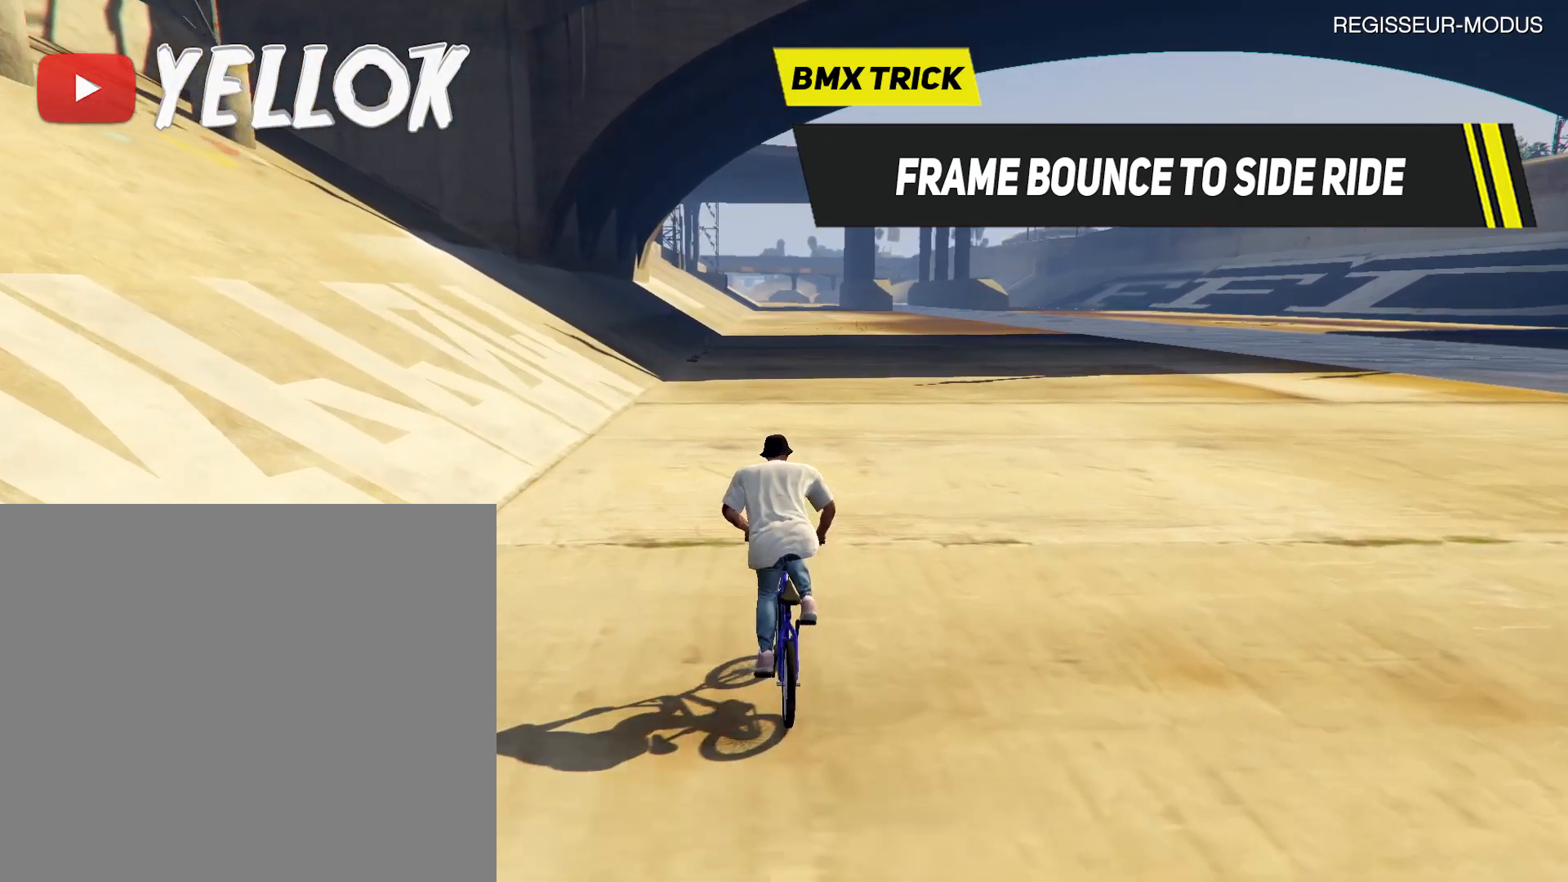
{"buttons": [], "left_stick": "center", "right_stick": "center", "events": [[34, "CROSS", "up"], [201, "CROSS", "down"], [367, "CROSS", "up"]]}
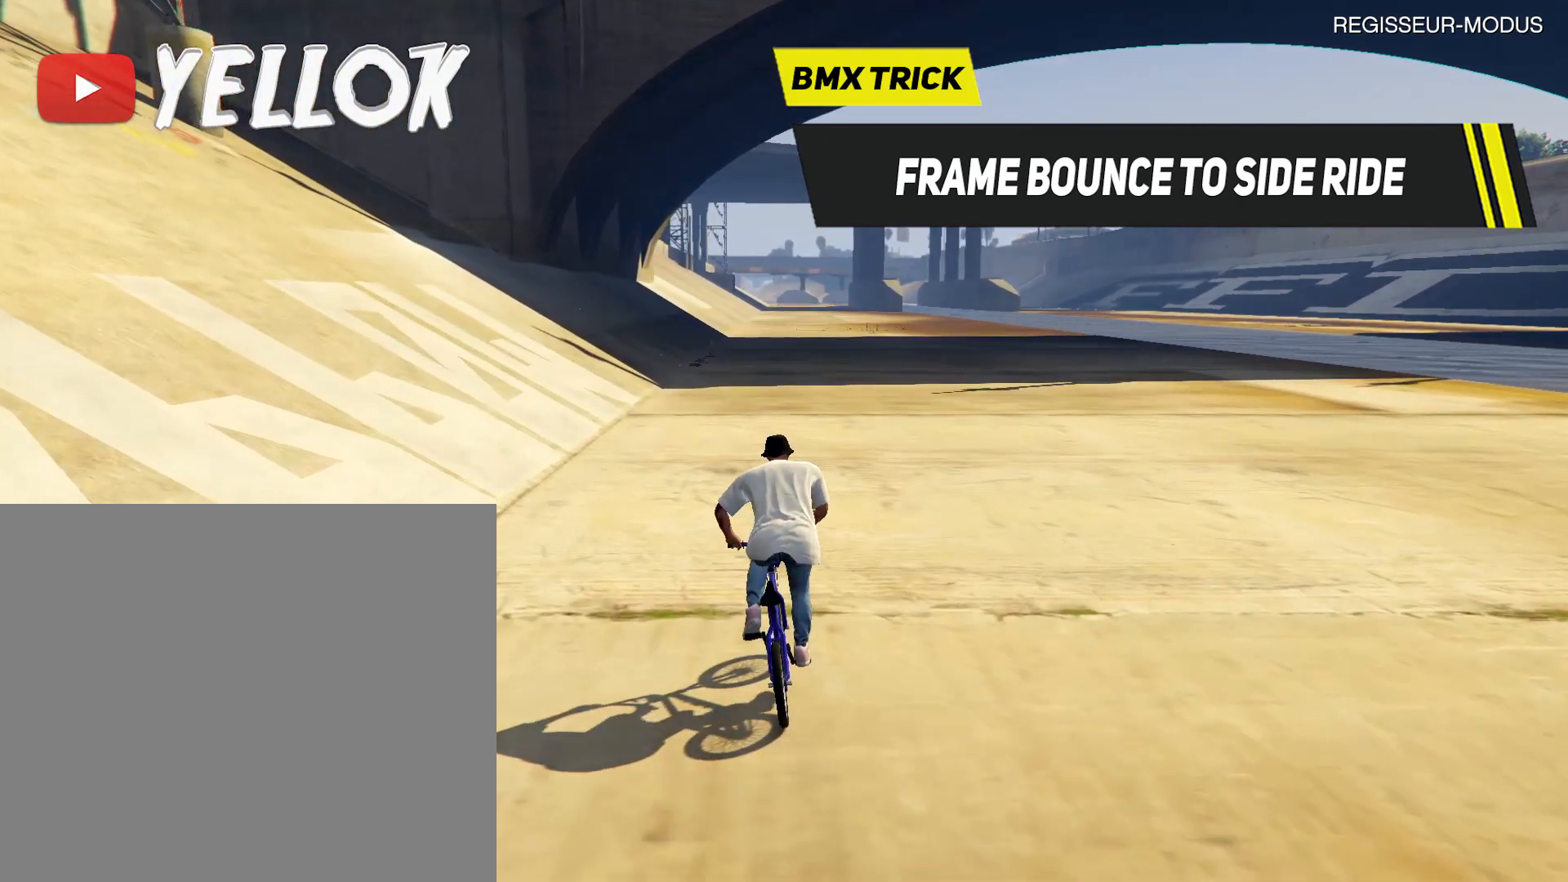
{"buttons": ["CROSS"], "left_stick": "center", "right_stick": "center", "events": [[33, "CROSS", "down"], [200, "CROSS", "up"], [367, "CROSS", "down"]]}
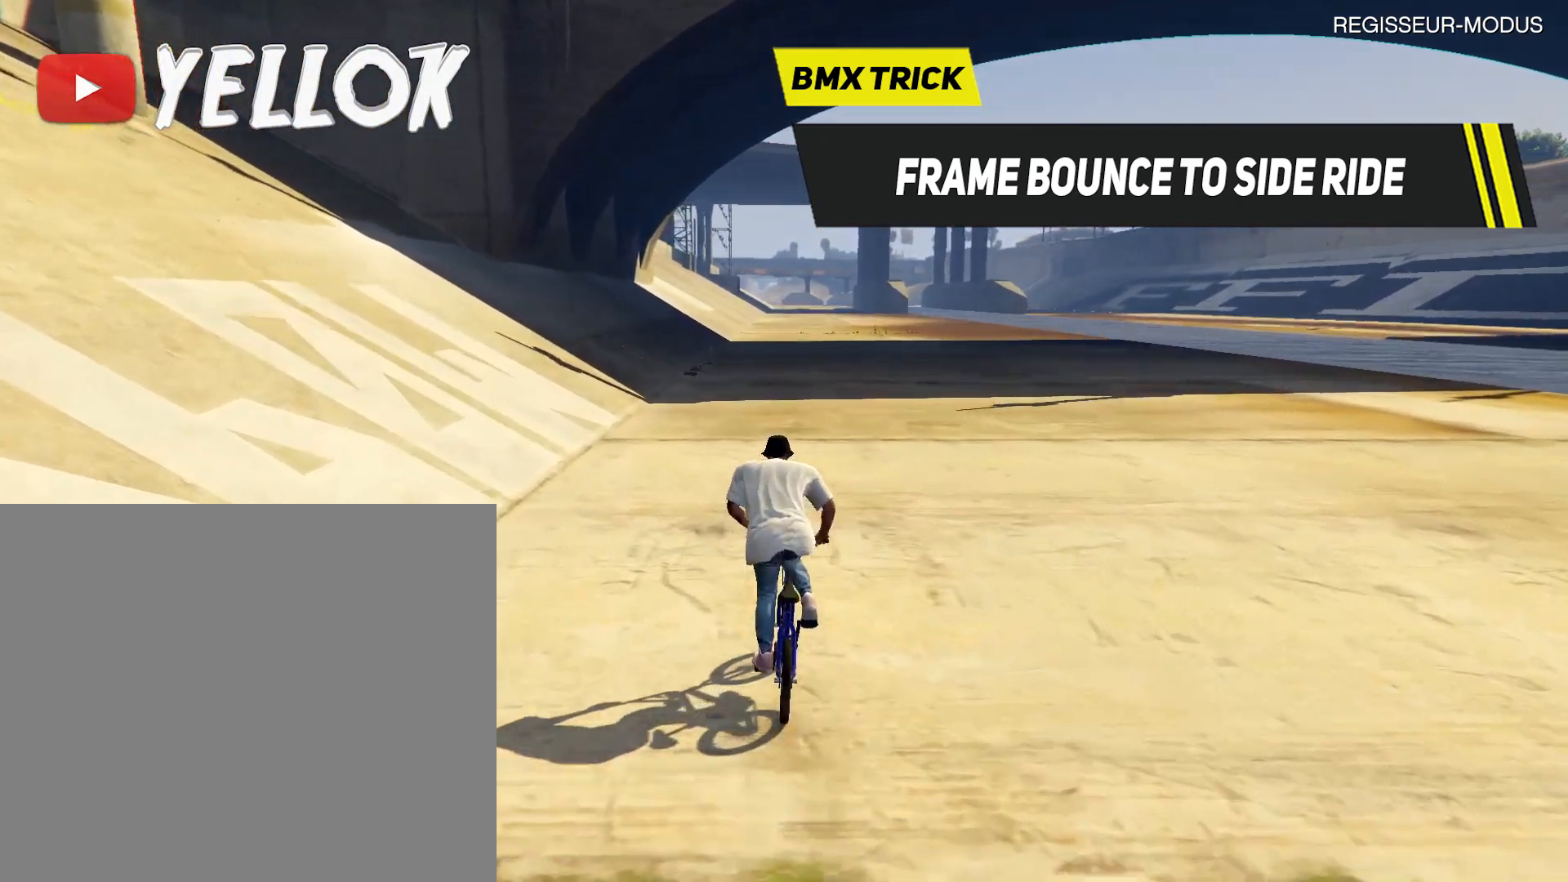
{"buttons": [], "left_stick": "center", "right_stick": "center", "events": [[34, "CROSS", "up"], [251, "CROSS", "down"], [401, "CROSS", "up"]]}
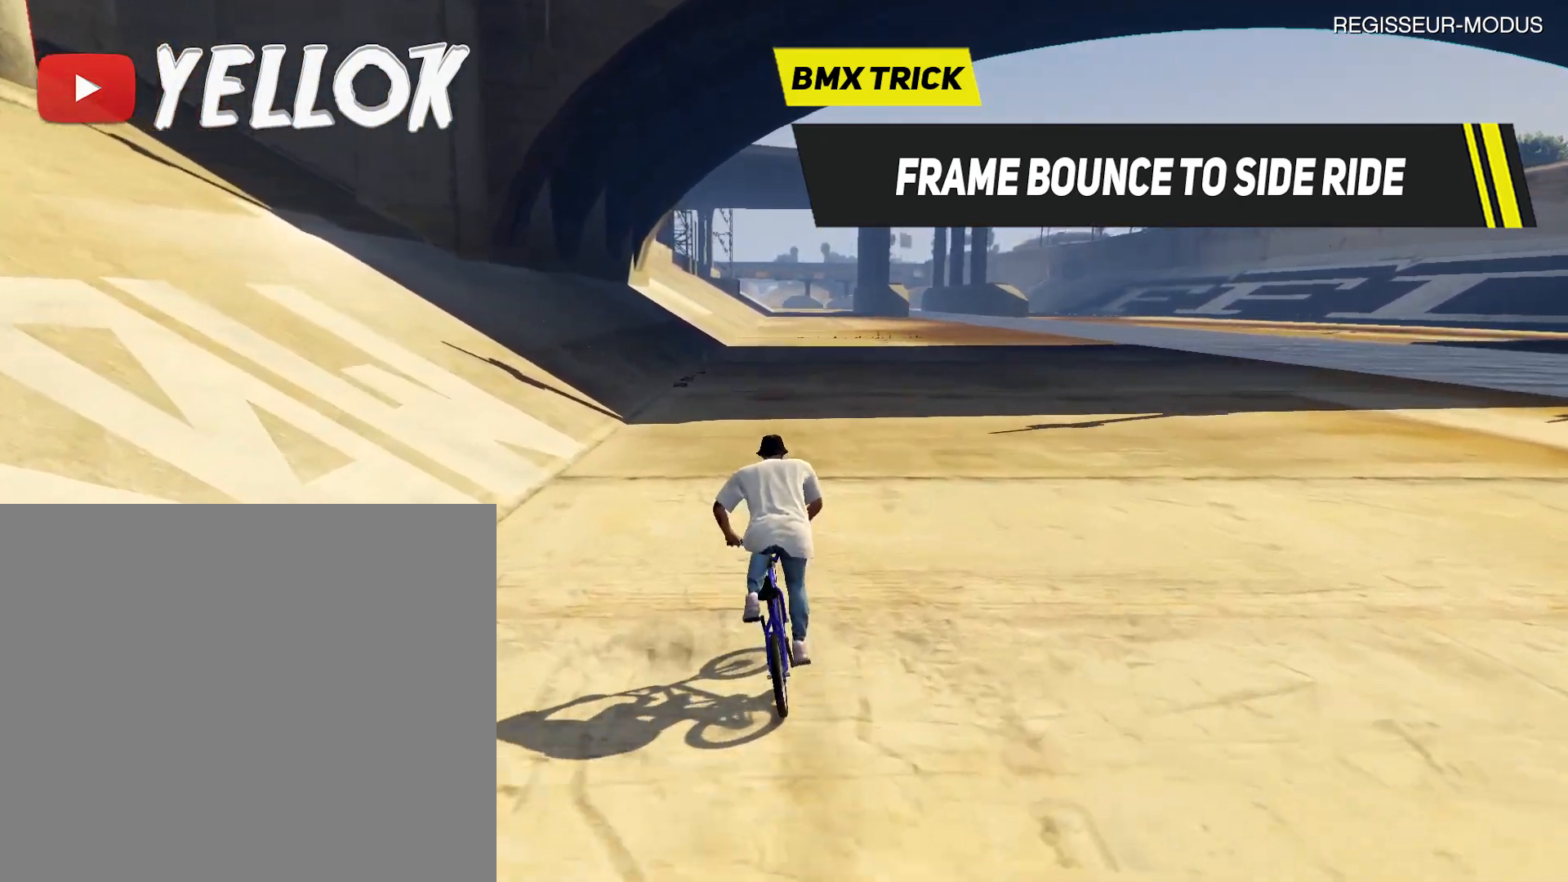
{"buttons": ["R1"], "left_stick": "center", "right_stick": "center", "events": [[150, "R1", "down"]]}
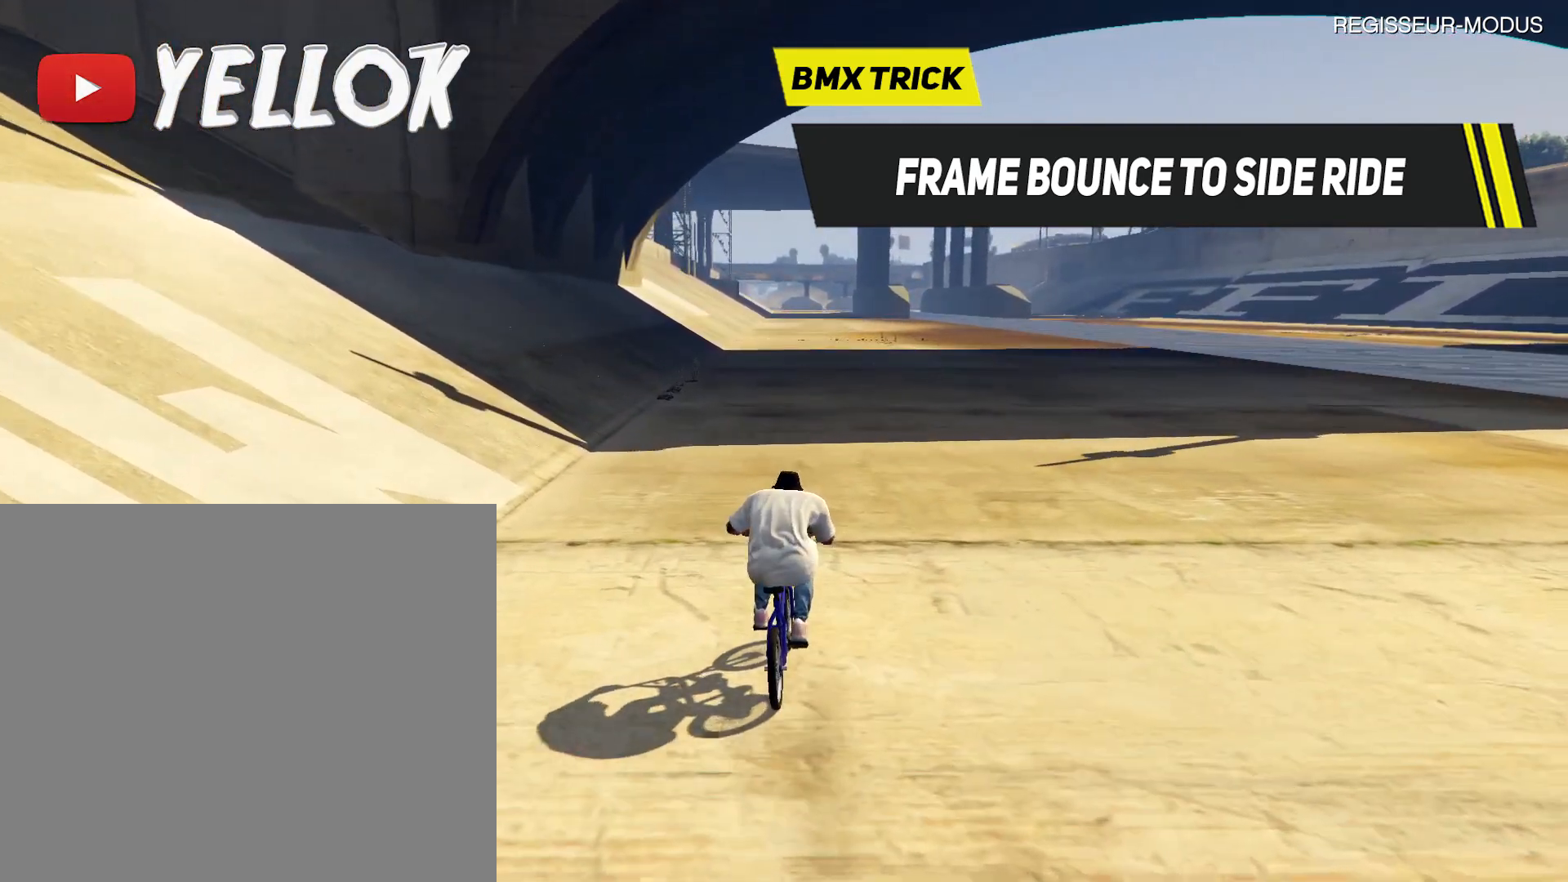
{"buttons": [], "left_stick": "center", "right_stick": "center", "events": [[483, "R1", "up"]]}
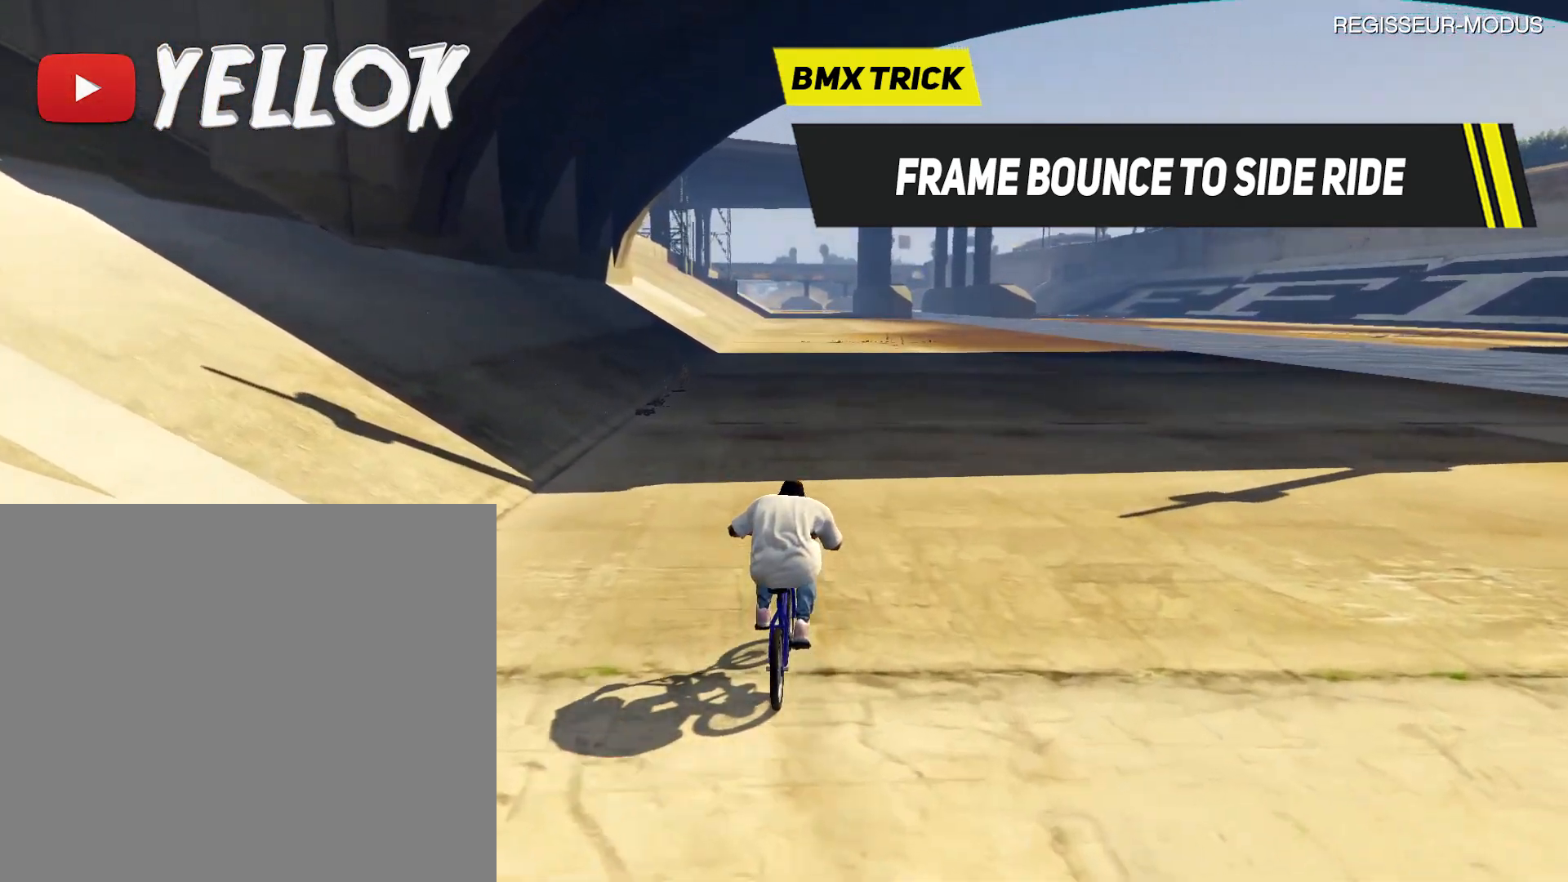
{"buttons": [], "left_stick": "up-right", "right_stick": "center", "events": [[50, "left_stick", "up-right"]]}
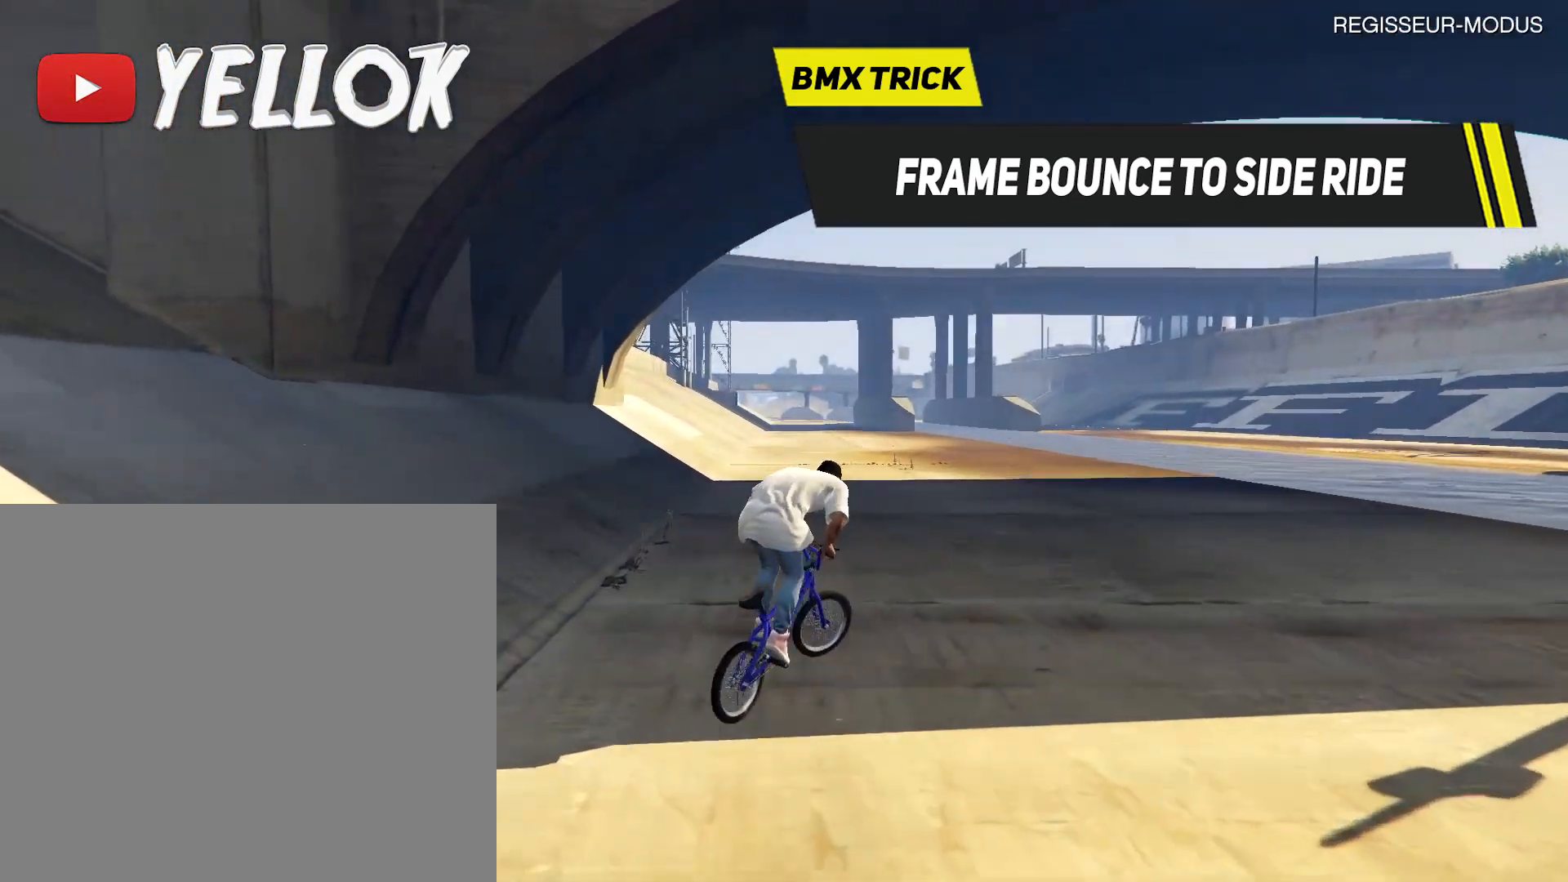
{"buttons": [], "left_stick": "right", "right_stick": "center", "events": [[83, "CROSS", "down"], [217, "left_stick", "right"], [317, "CROSS", "up"]]}
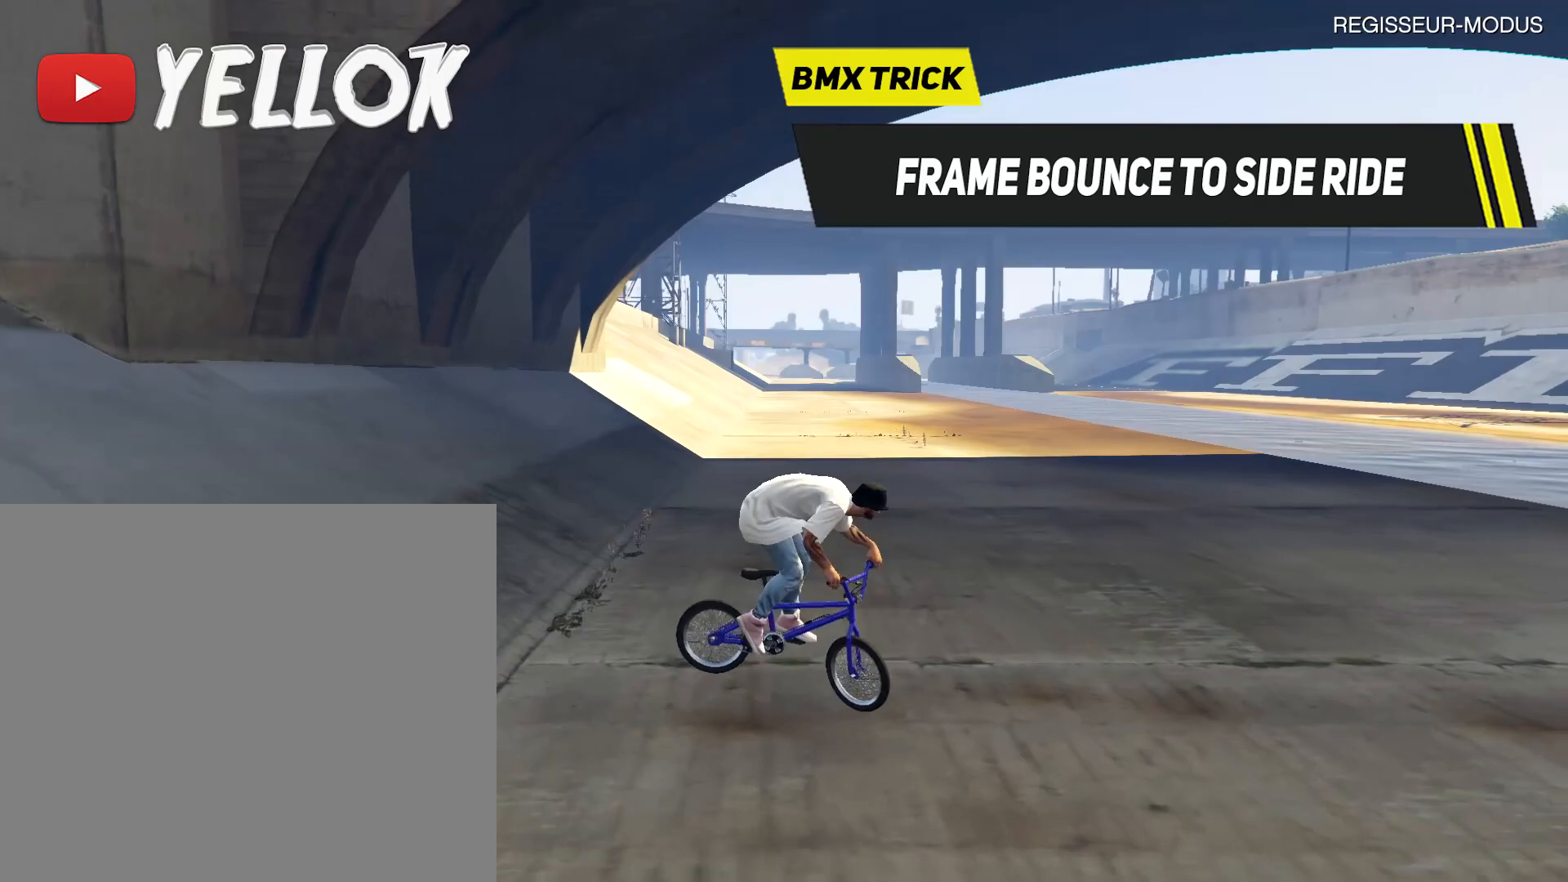
{"buttons": ["CROSS", "L2", "R1"], "left_stick": "down-right", "right_stick": "center", "events": [[84, "CROSS", "down"], [267, "CROSS", "up"], [267, "left_stick", "center"], [367, "R1", "down"], [367, "left_stick", "right"], [417, "left_stick", "down-right"], [484, "CROSS", "down"], [484, "L2", "down"]]}
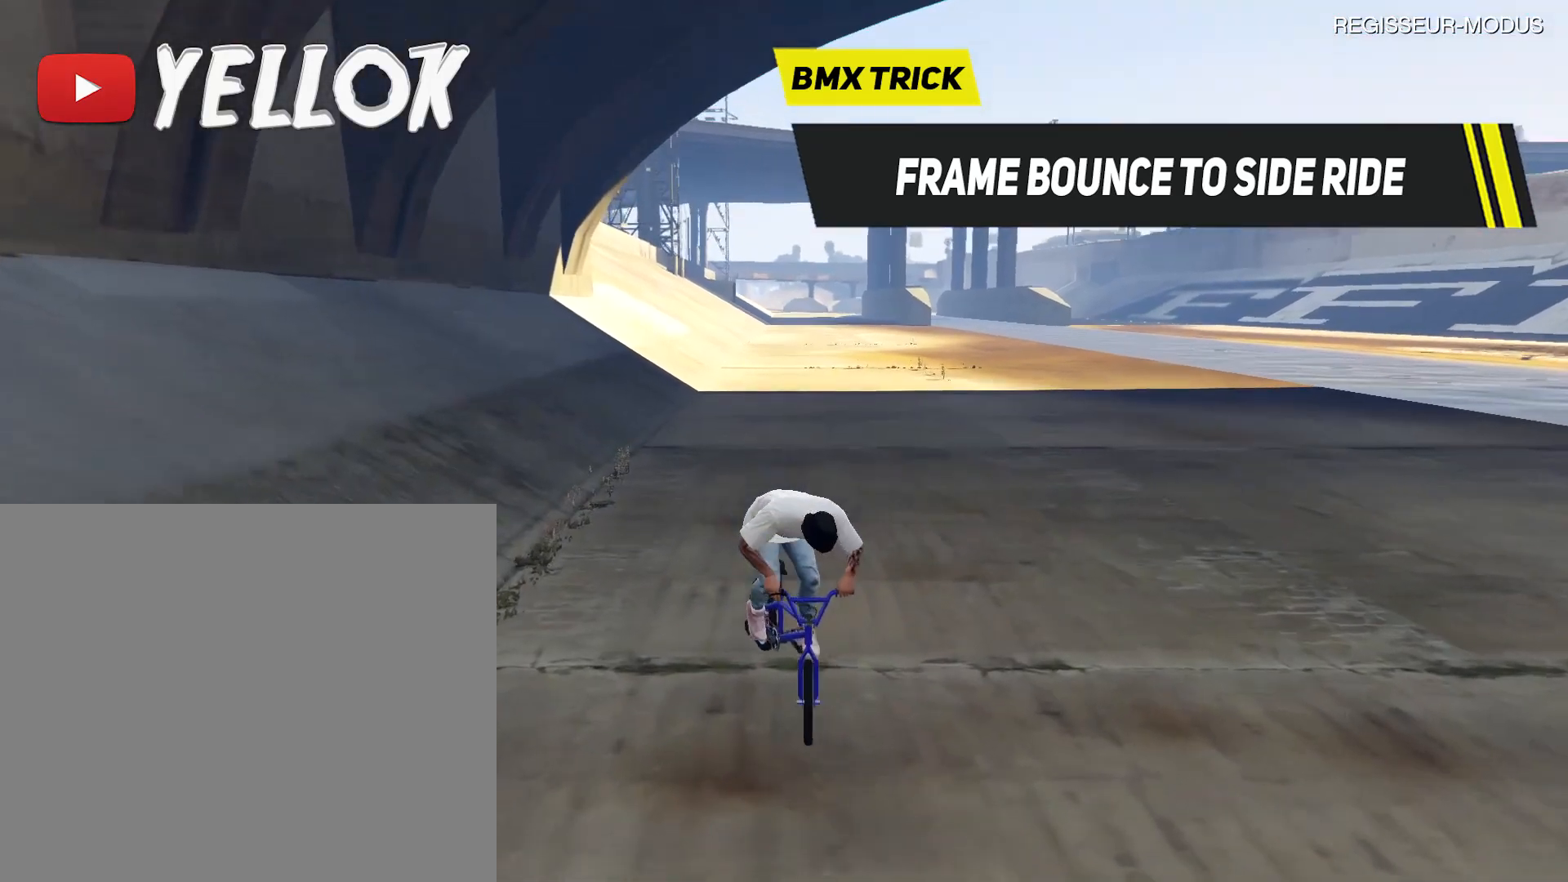
{"buttons": ["L2"], "left_stick": "down", "right_stick": "center", "events": [[150, "CROSS", "up"], [166, "R1", "up"], [217, "left_stick", "down"]]}
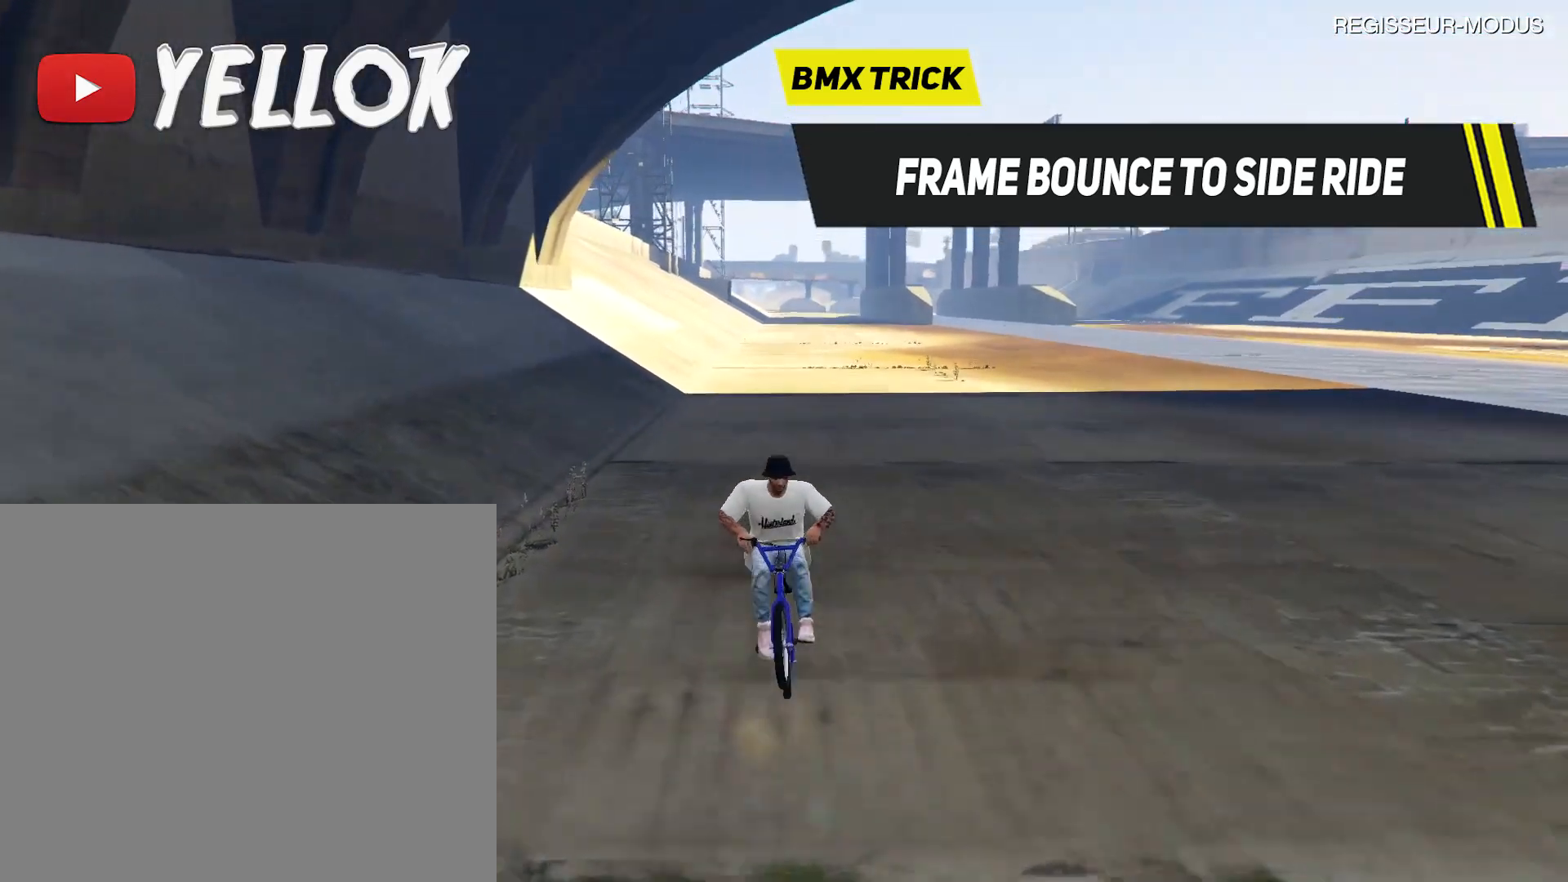
{"buttons": ["L2"], "left_stick": "down-right", "right_stick": "center", "events": [[84, "left_stick", "down-right"], [134, "CROSS", "down"], [350, "CROSS", "up"]]}
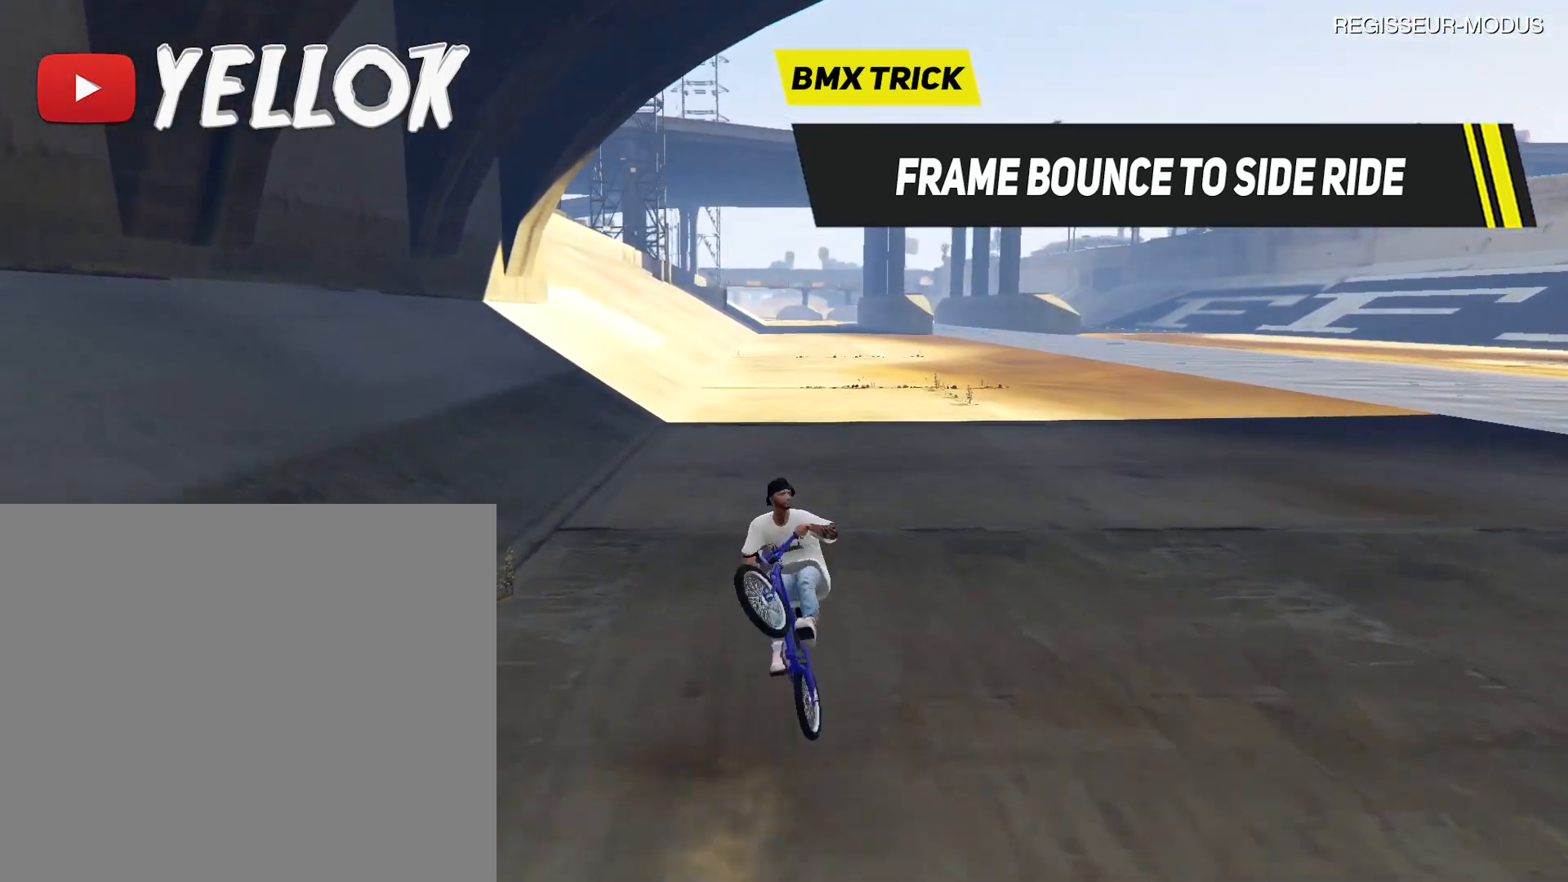
{"buttons": ["L2", "R1"], "left_stick": "up-right", "right_stick": "center", "events": [[83, "R1", "down"], [200, "left_stick", "right"], [350, "left_stick", "up-right"]]}
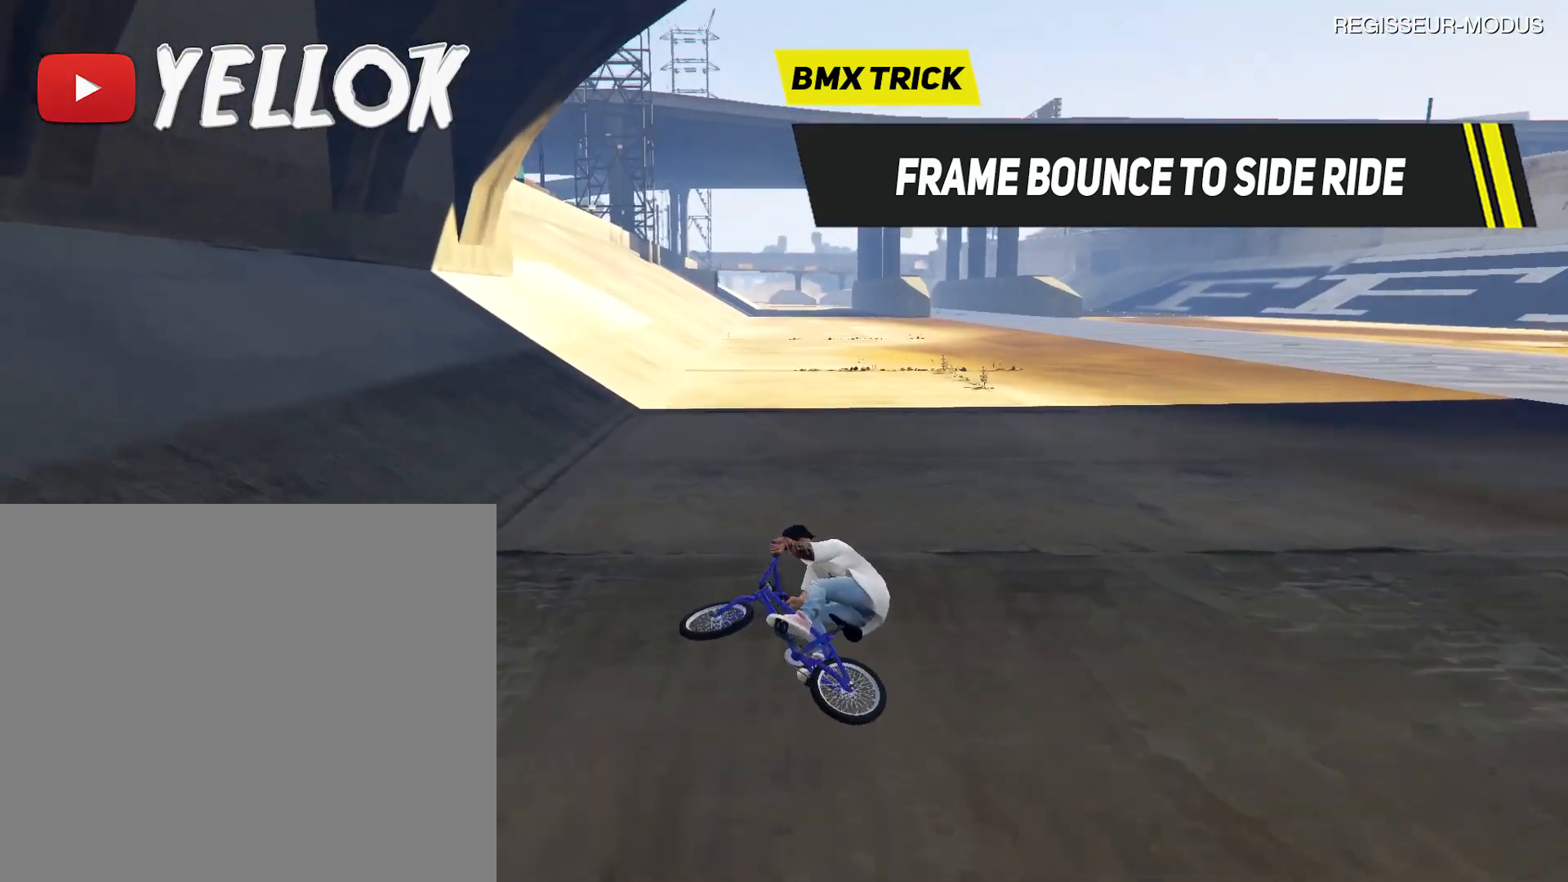
{"buttons": [], "left_stick": "up-left", "right_stick": "center", "events": [[184, "R1", "up"], [217, "left_stick", "up"], [367, "left_stick", "up-left"], [434, "L2", "up"]]}
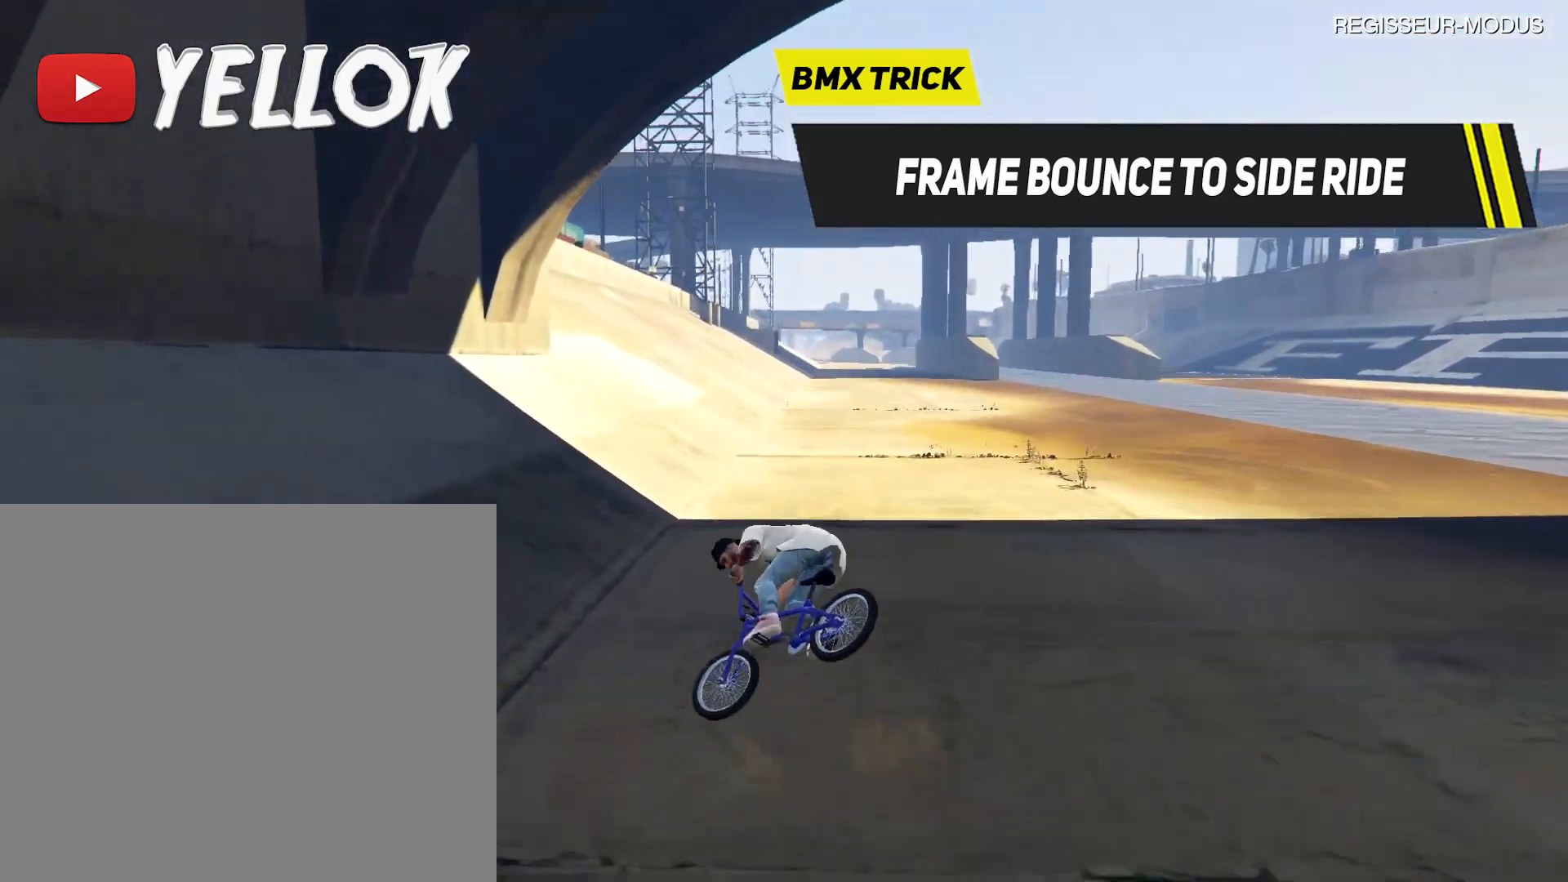
{"buttons": [], "left_stick": "down-left", "right_stick": "center", "events": [[33, "left_stick", "down-left"]]}
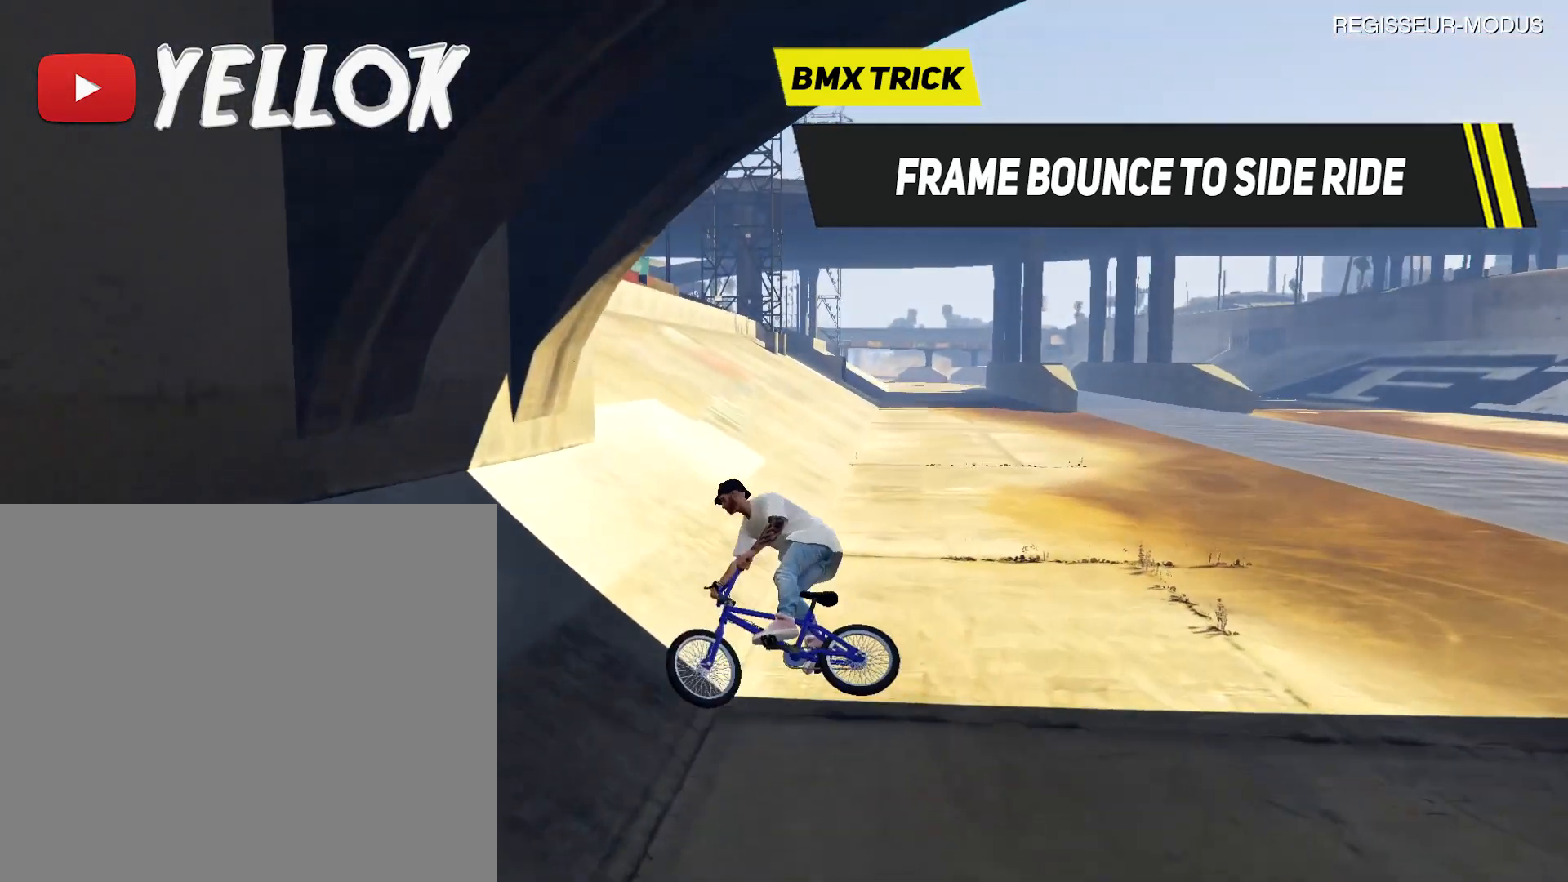
{"buttons": [], "left_stick": "down", "right_stick": "center", "events": [[17, "left_stick", "down"]]}
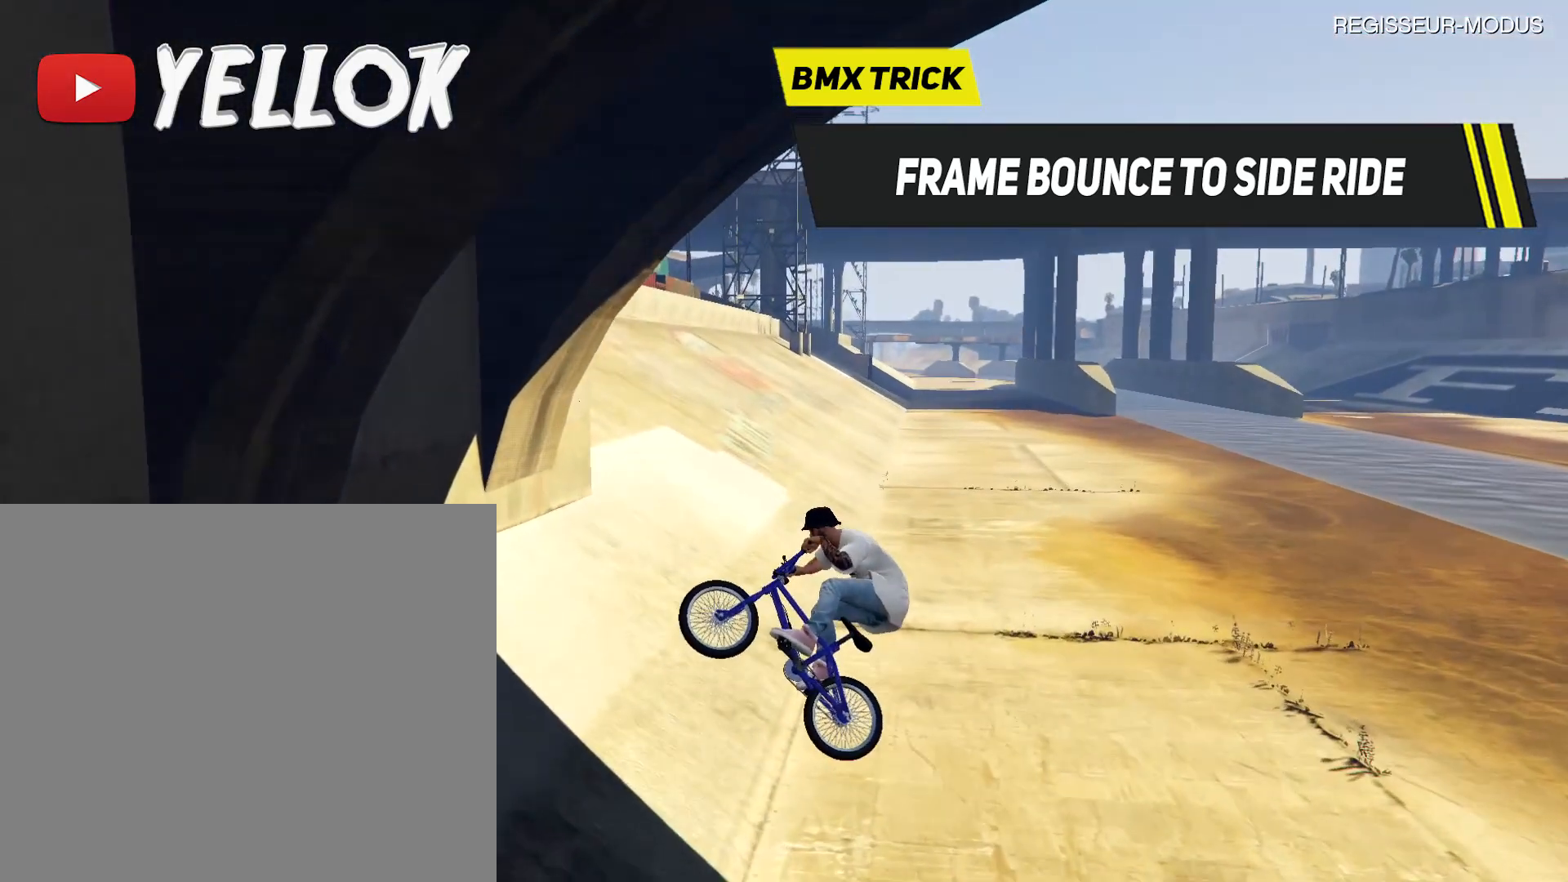
{"buttons": ["CROSS"], "left_stick": "down", "right_stick": "center", "events": [[350, "CROSS", "down"]]}
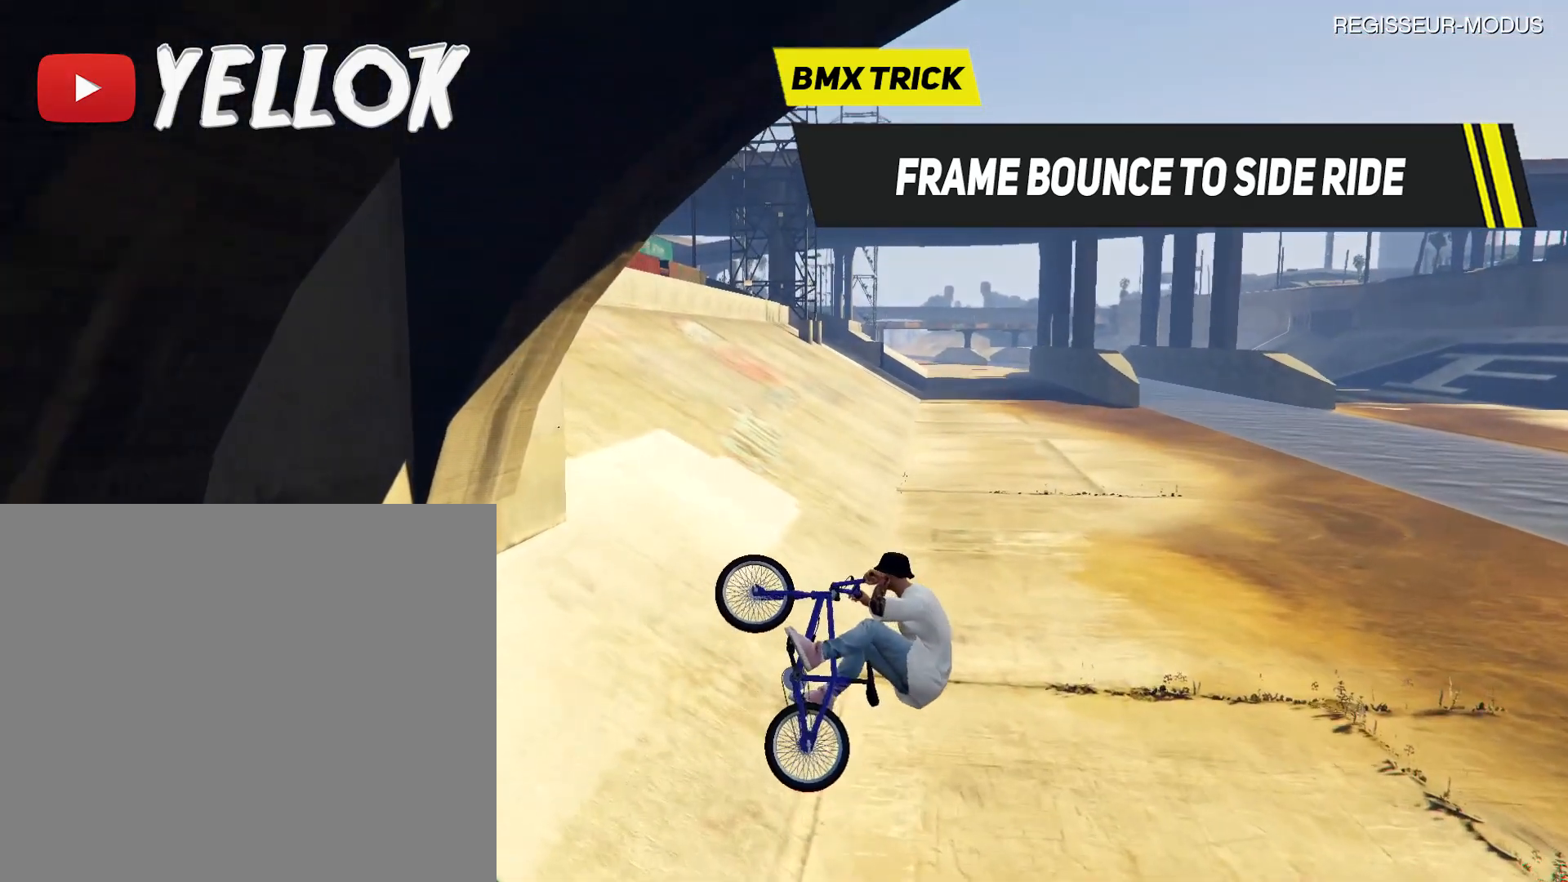
{"buttons": [], "left_stick": "up-right", "right_stick": "center", "events": [[34, "CROSS", "up"], [84, "left_stick", "down-right"], [250, "left_stick", "up-right"]]}